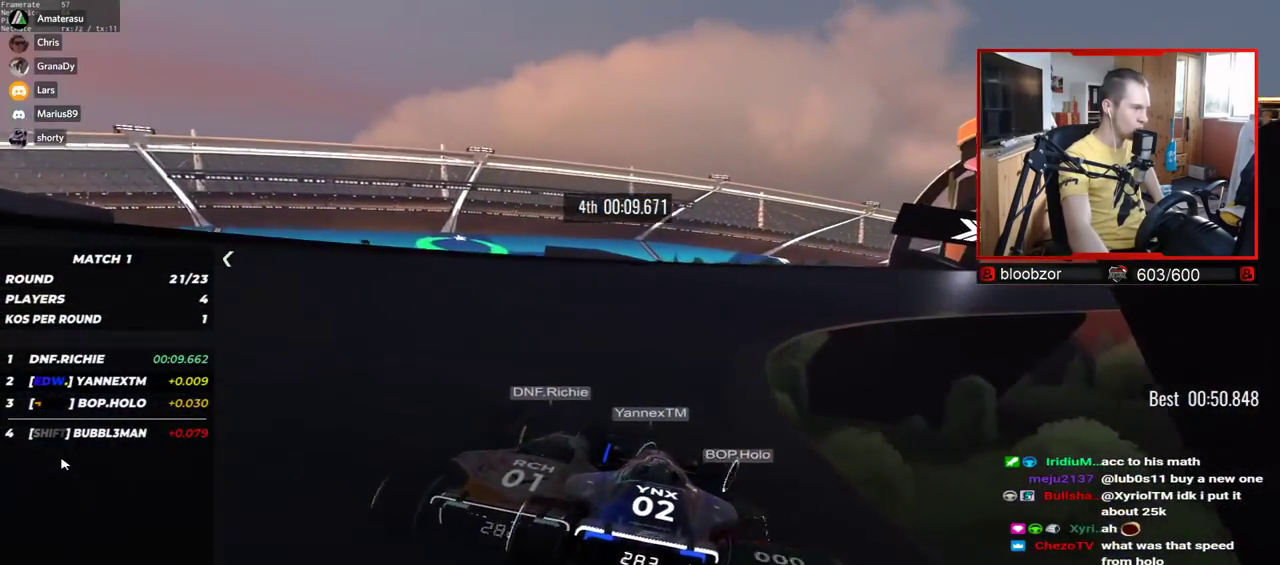
Gameplay with keyboard; each line is a JSON object with the keys held at the frame after it. "events" lists presses ("down") and releases ("up") of "down", "left", "right" and "up" between this image and that frame as [ms after this image, input, new state], when the widget could be followed in between. No other keys are recorded. Mouse input is not recorded.
{"keys": ["right", "up"], "events": []}
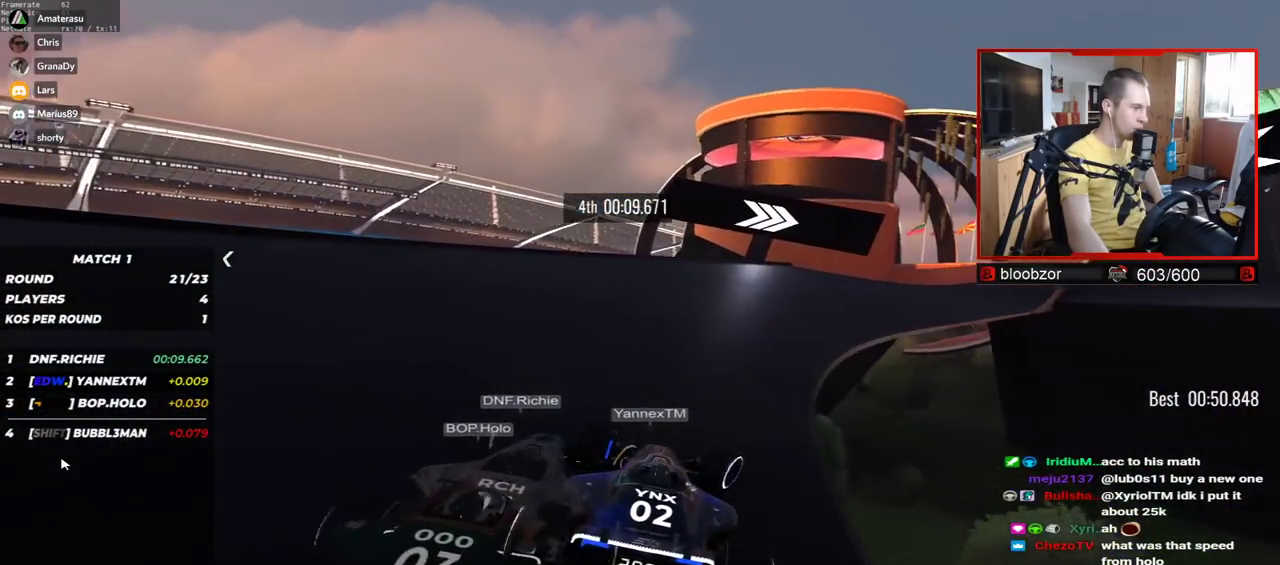
{"keys": ["right", "up"], "events": []}
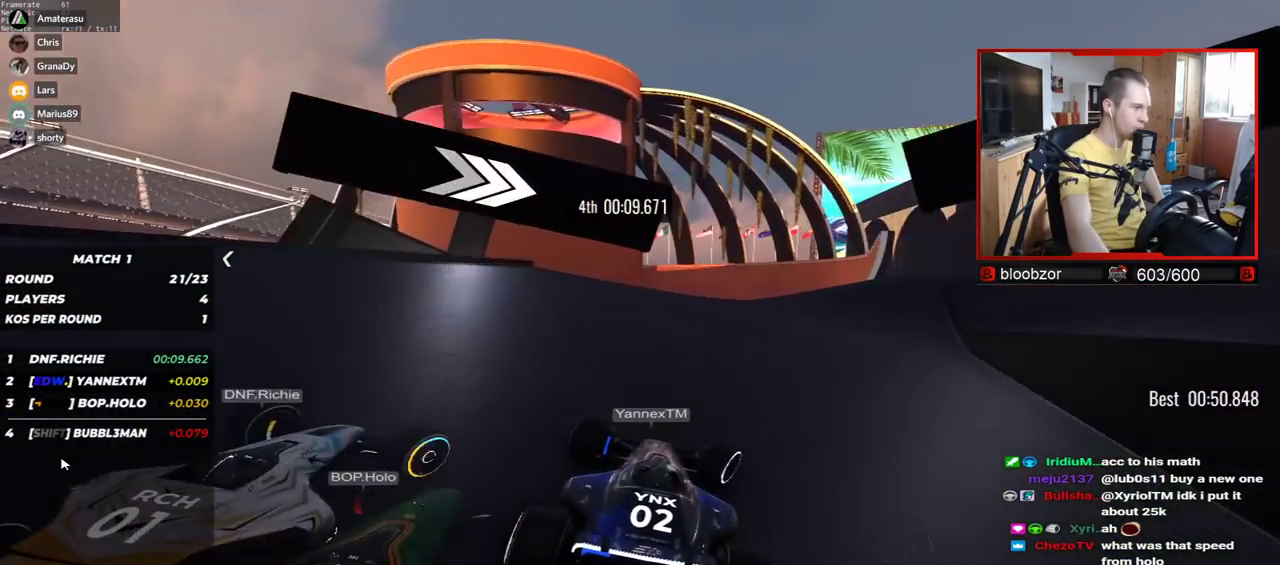
{"keys": ["up"], "events": [[450, "right", "up"]]}
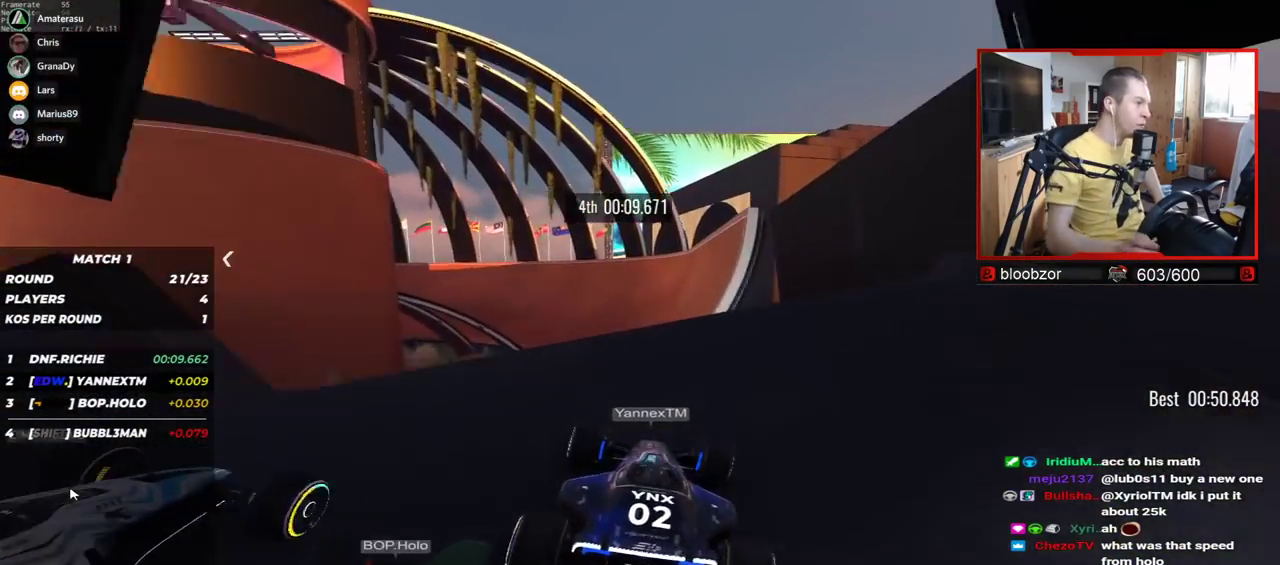
{"keys": ["left", "up"], "events": [[350, "left", "down"]]}
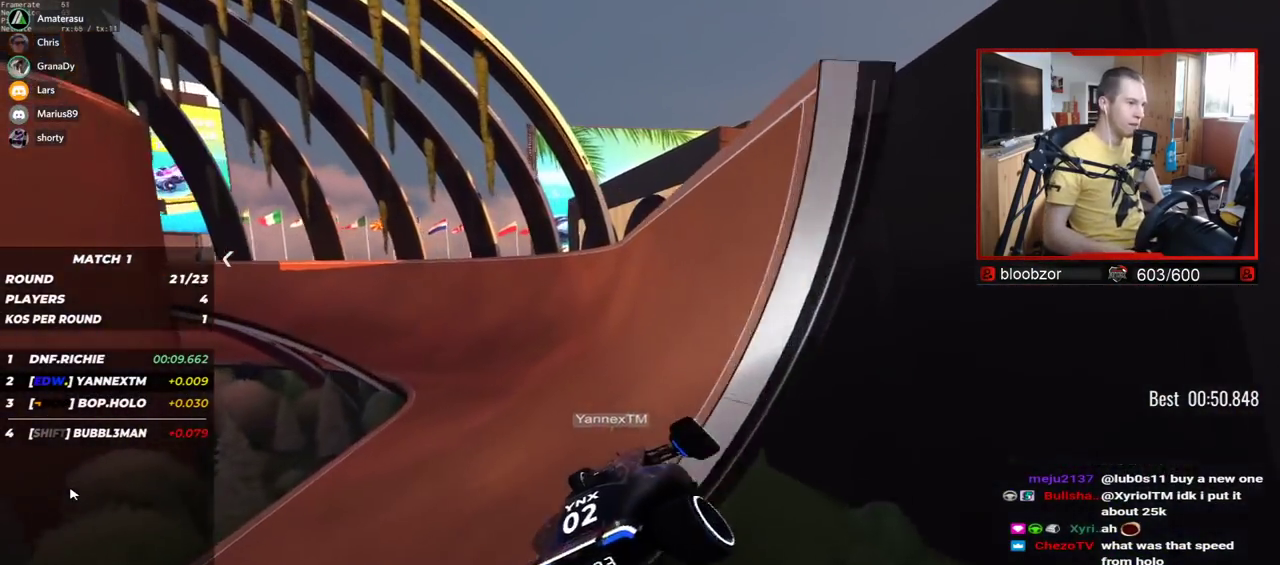
{"keys": ["left", "up"], "events": [[184, "left", "up"], [284, "left", "down"]]}
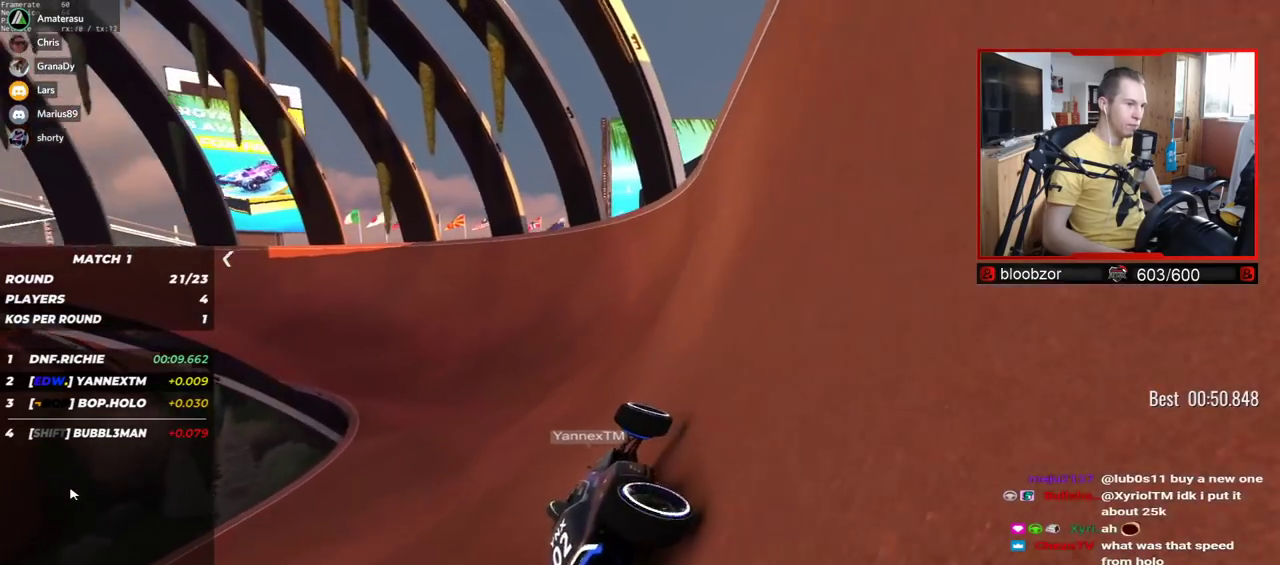
{"keys": ["left", "up"], "events": []}
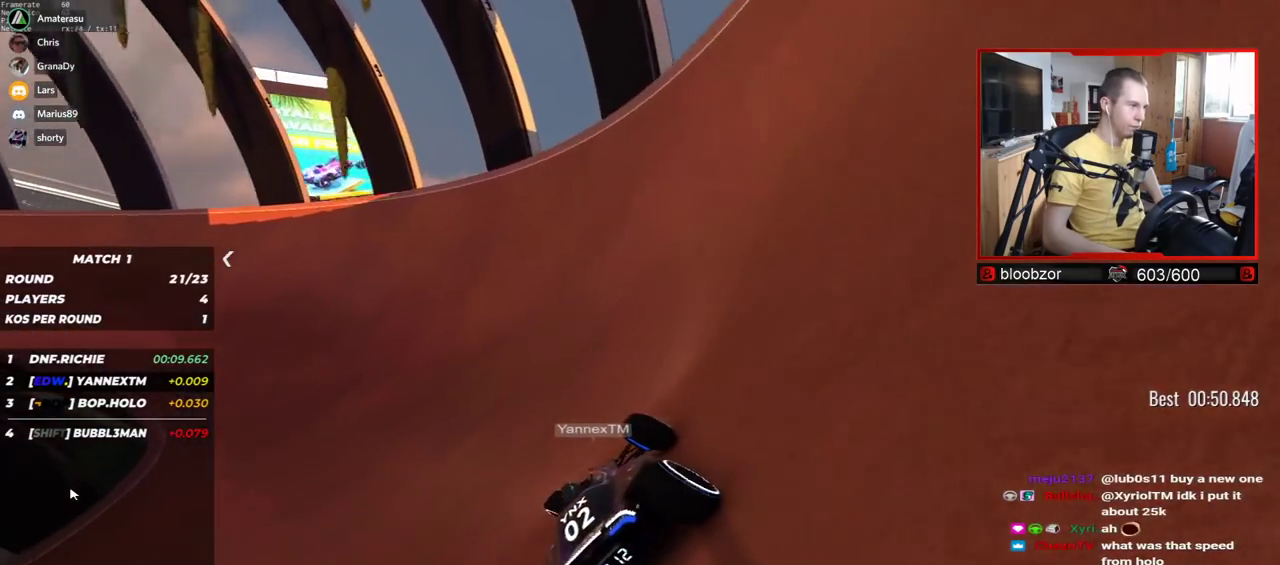
{"keys": ["up"], "events": [[317, "left", "up"]]}
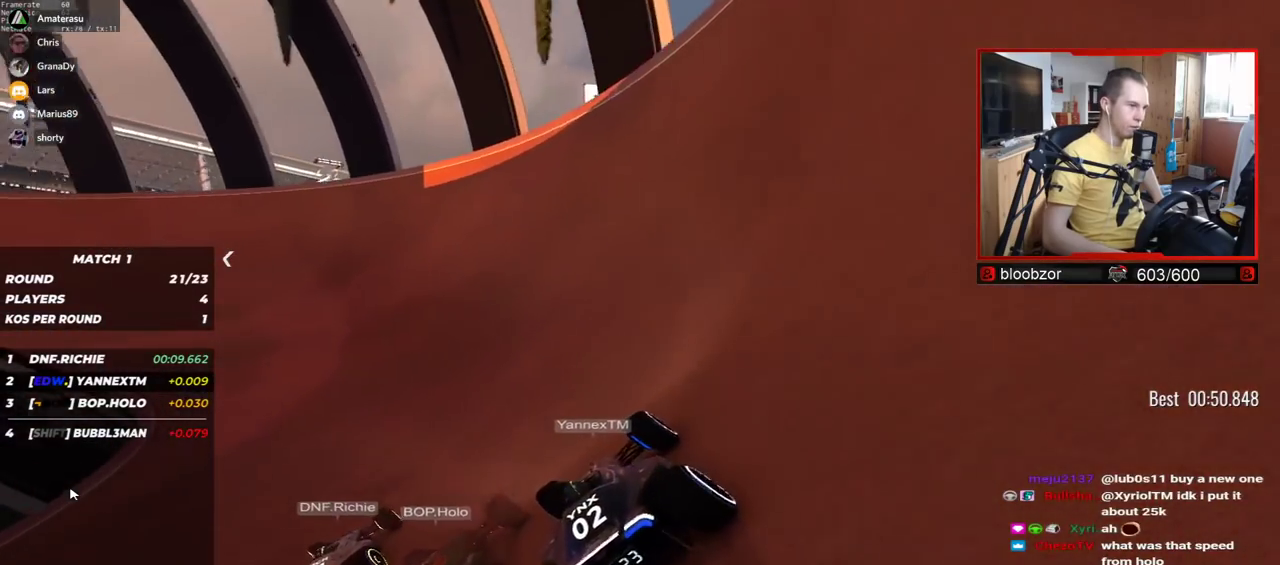
{"keys": ["left", "up"], "events": [[134, "left", "down"]]}
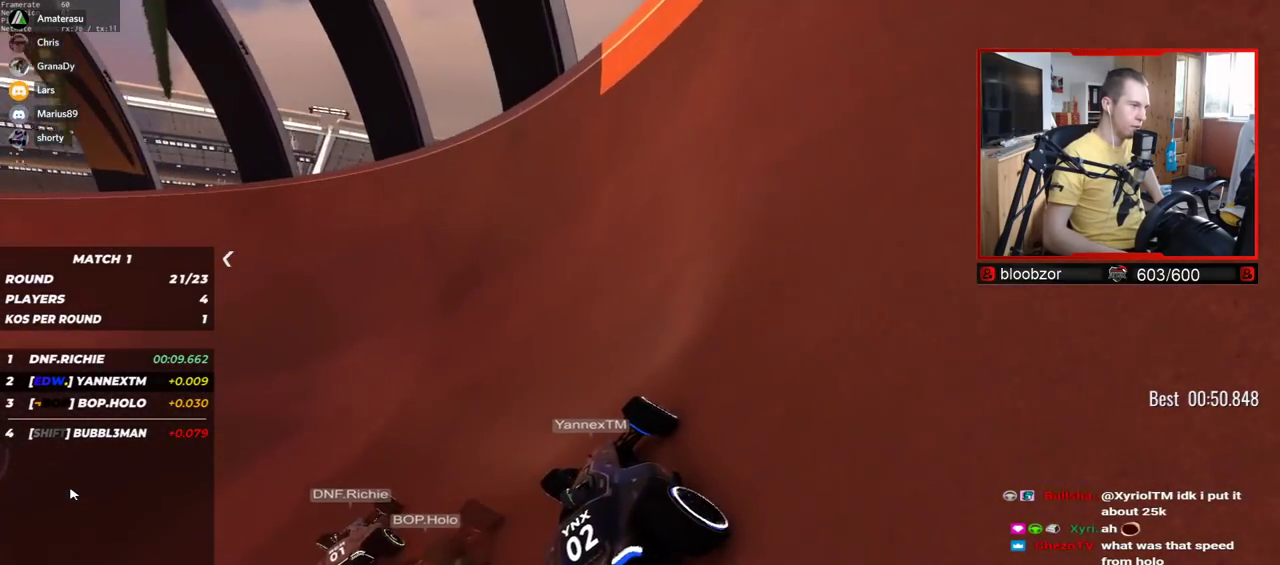
{"keys": ["left", "up"], "events": [[367, "left", "up"], [450, "left", "down"]]}
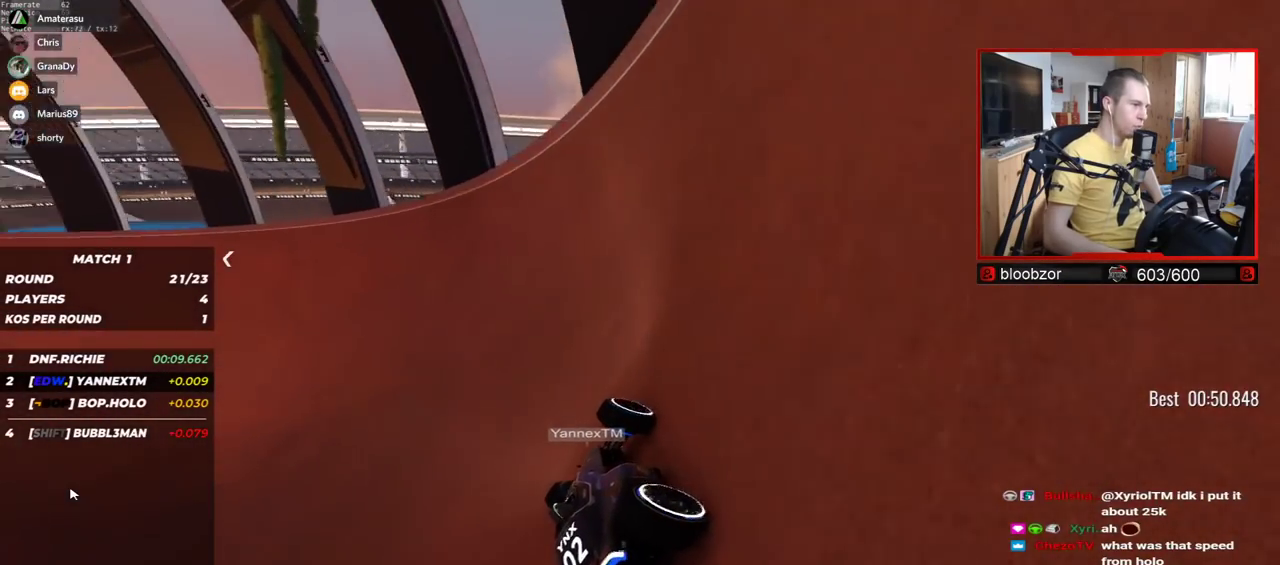
{"keys": ["left", "up"], "events": []}
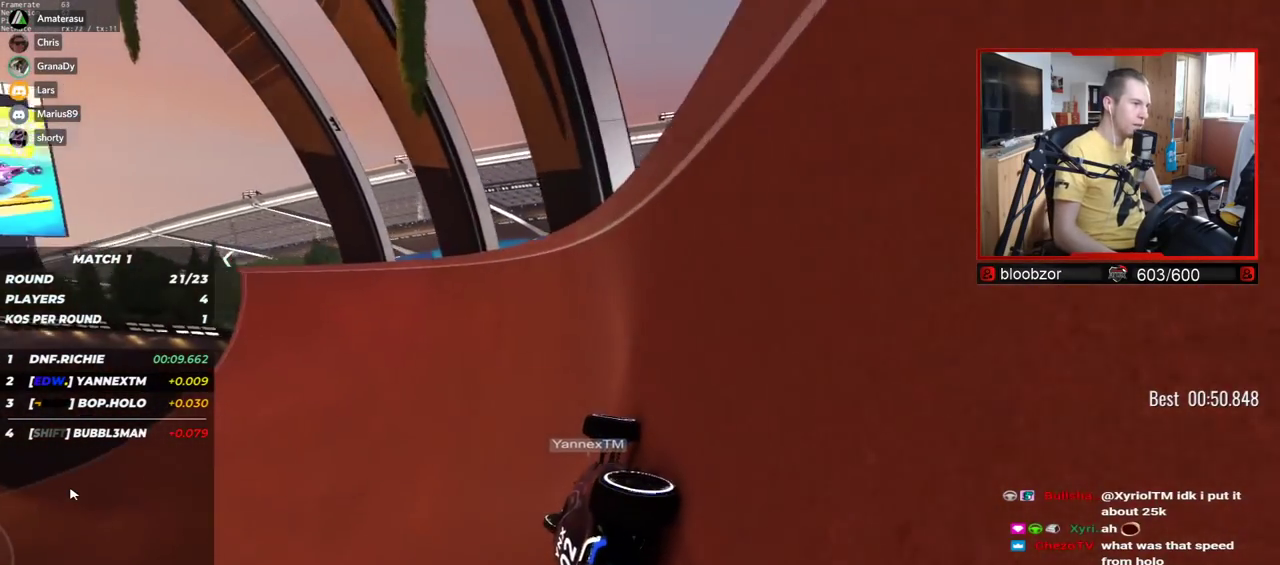
{"keys": ["left", "up"], "events": []}
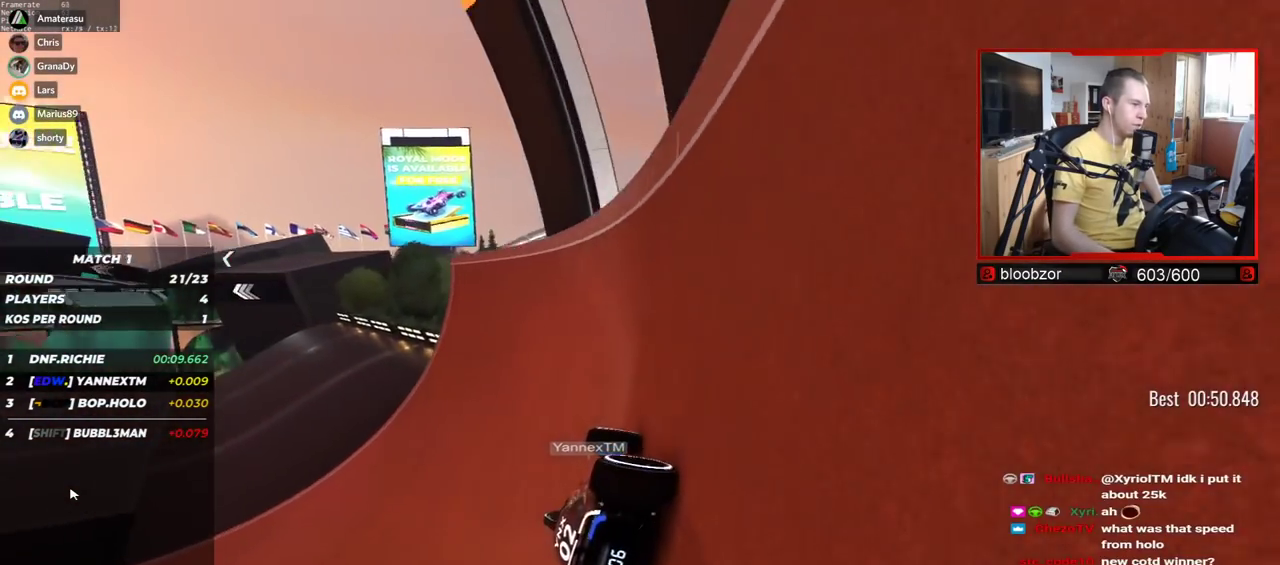
{"keys": ["up"], "events": [[450, "left", "up"]]}
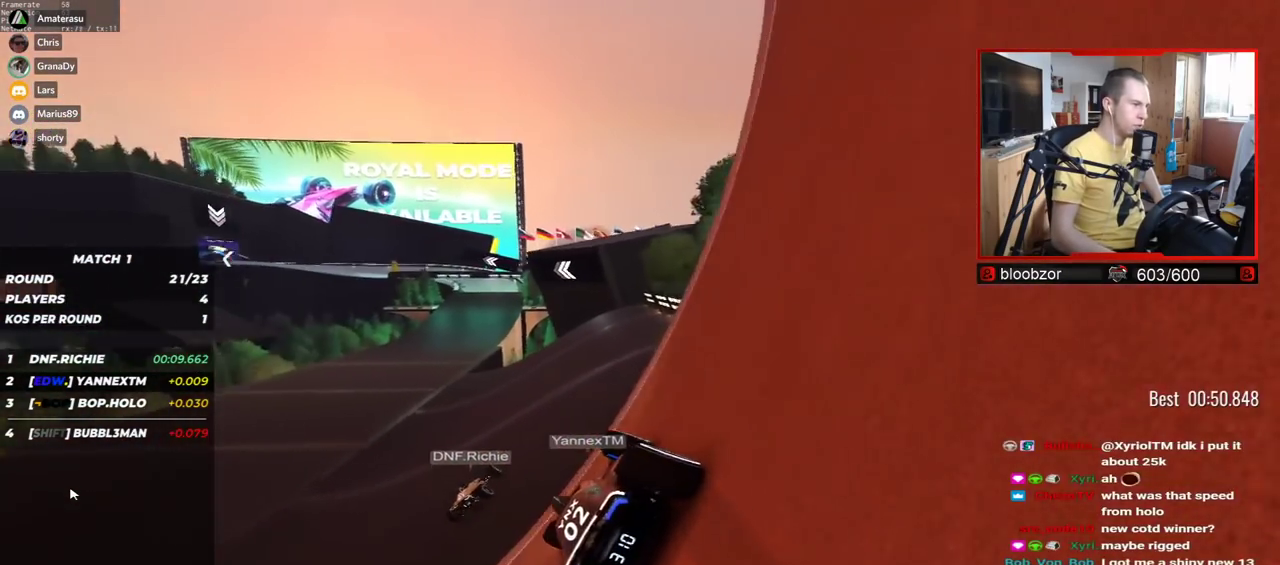
{"keys": ["left", "up"], "events": [[384, "left", "down"]]}
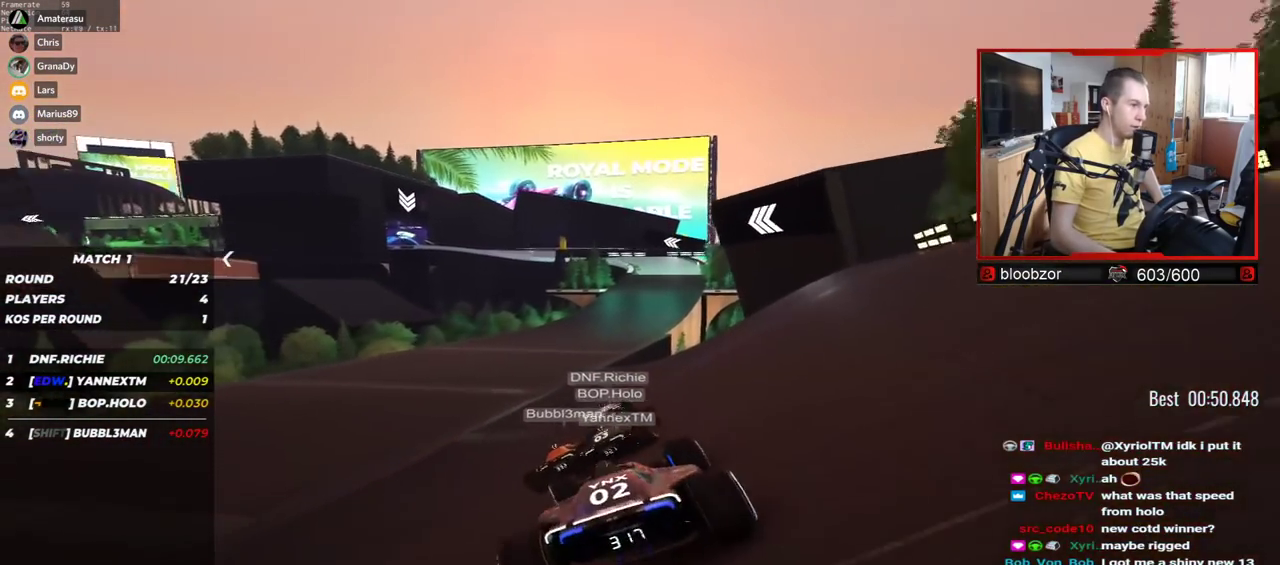
{"keys": ["right", "up"], "events": [[184, "left", "up"], [417, "right", "down"]]}
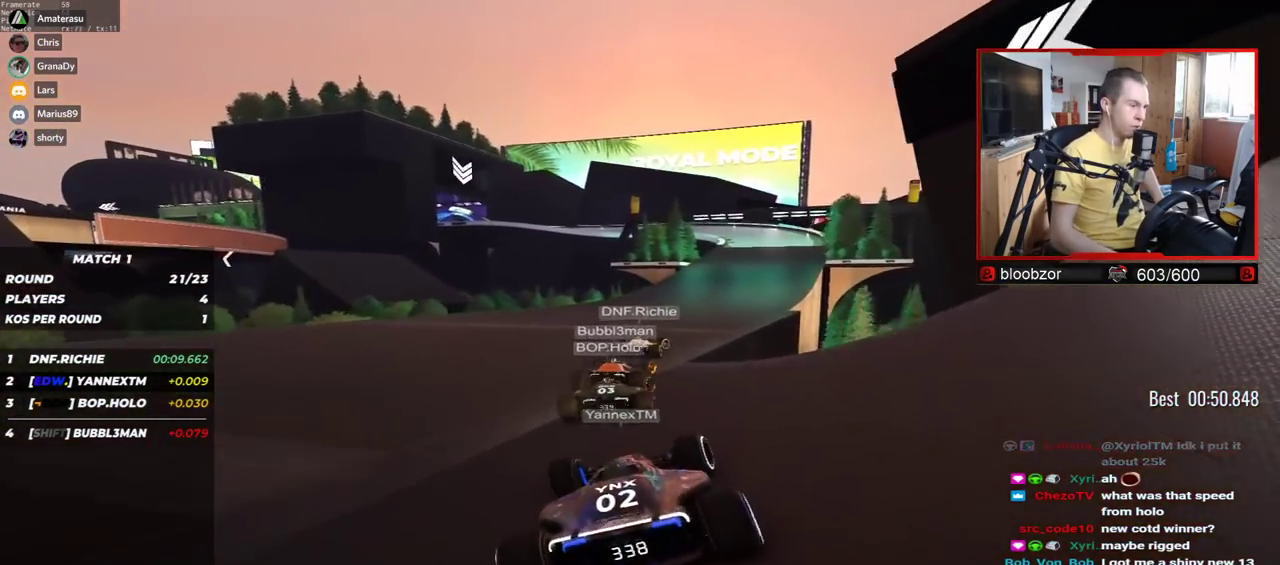
{"keys": ["up"], "events": [[367, "right", "up"]]}
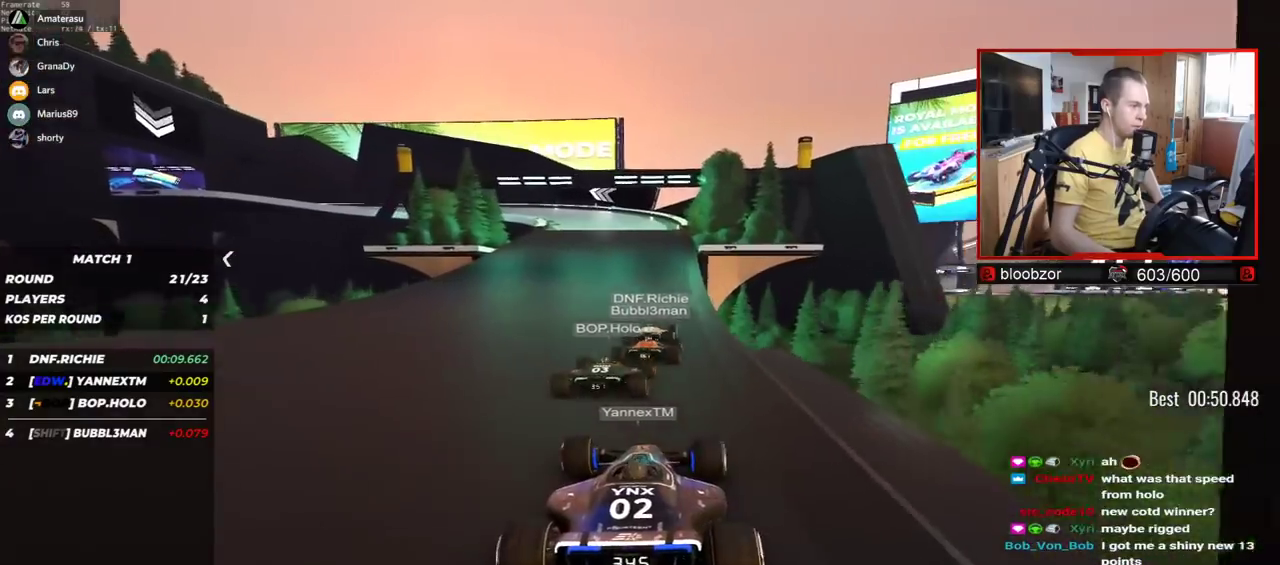
{"keys": ["left", "up"], "events": [[84, "right", "down"], [200, "right", "up"], [284, "left", "down"]]}
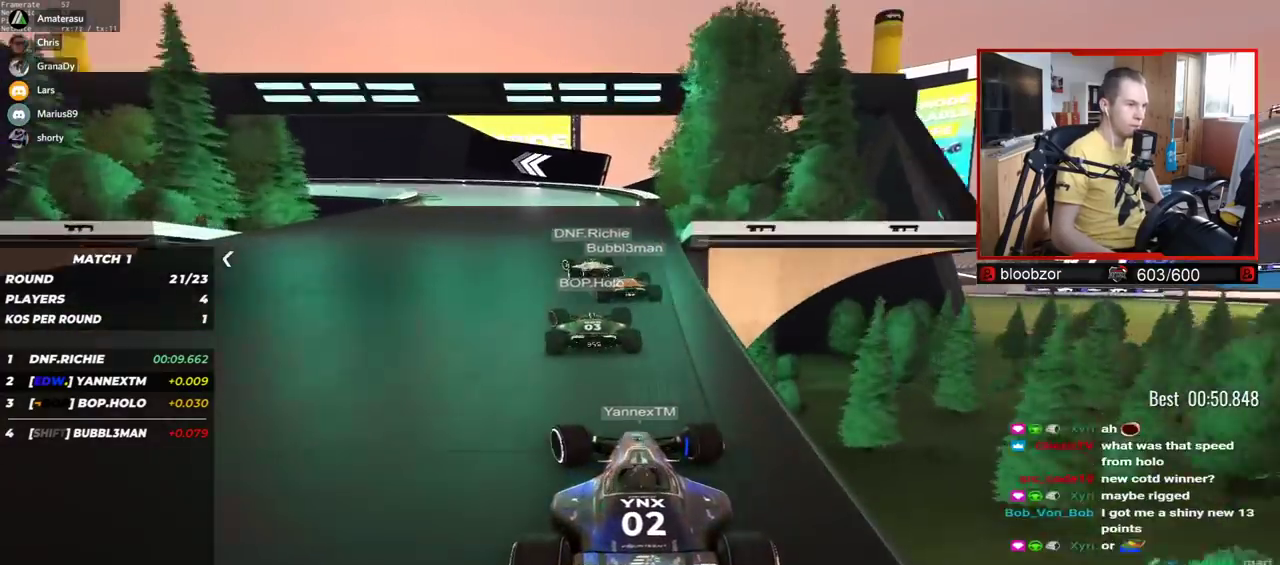
{"keys": ["left", "up"], "events": [[267, "down", "down"], [467, "down", "up"]]}
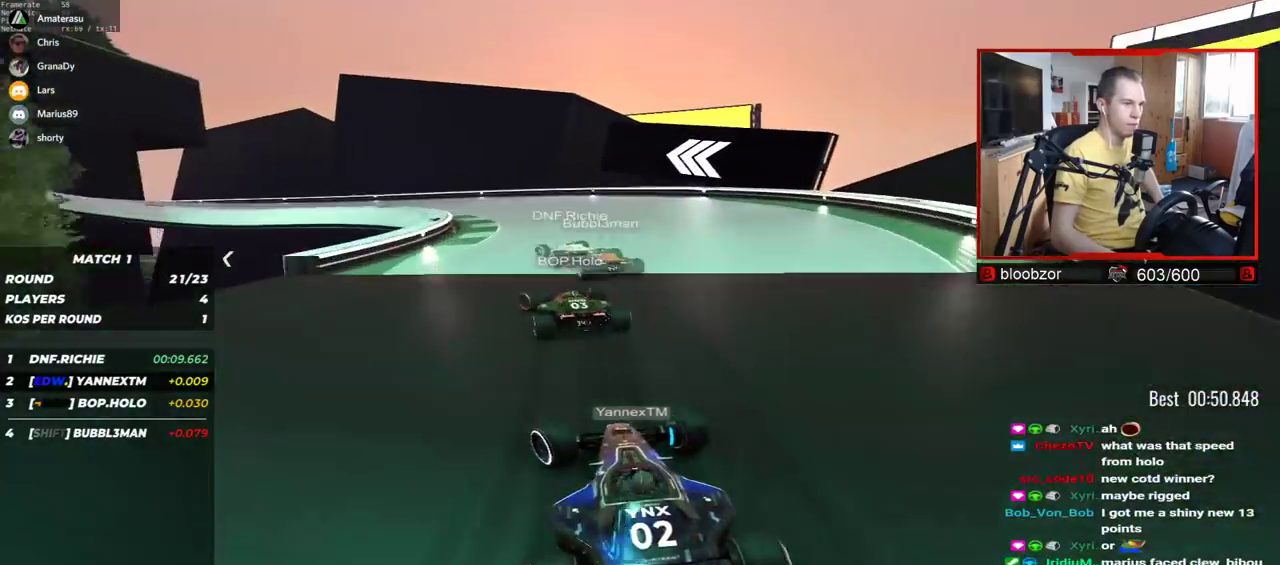
{"keys": ["left", "up"], "events": []}
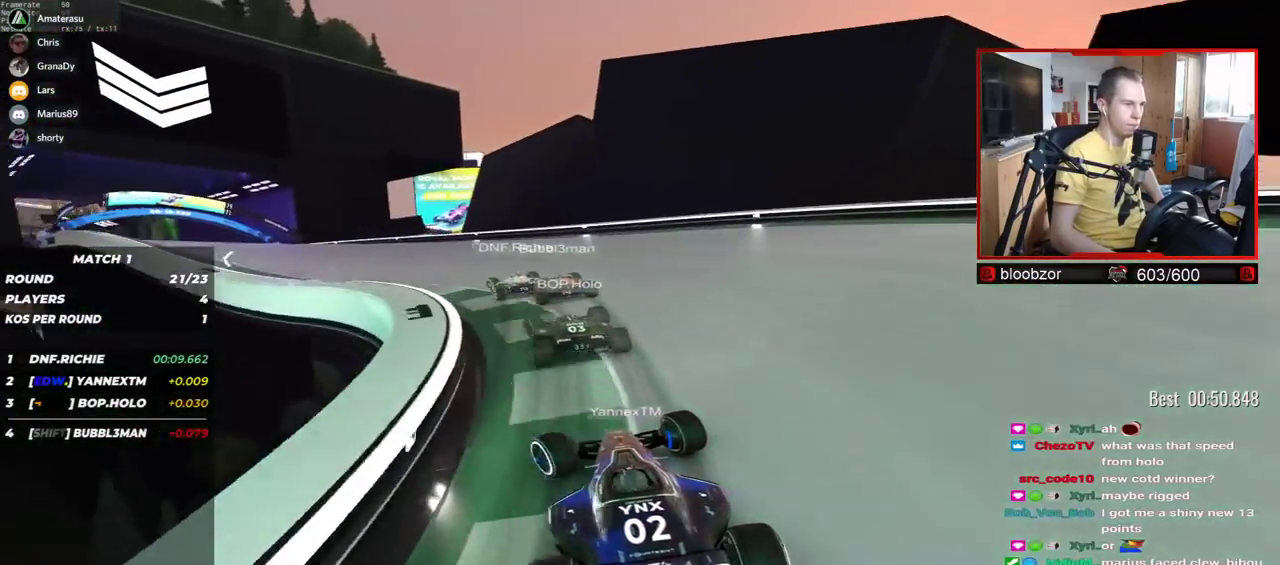
{"keys": ["left", "up"], "events": []}
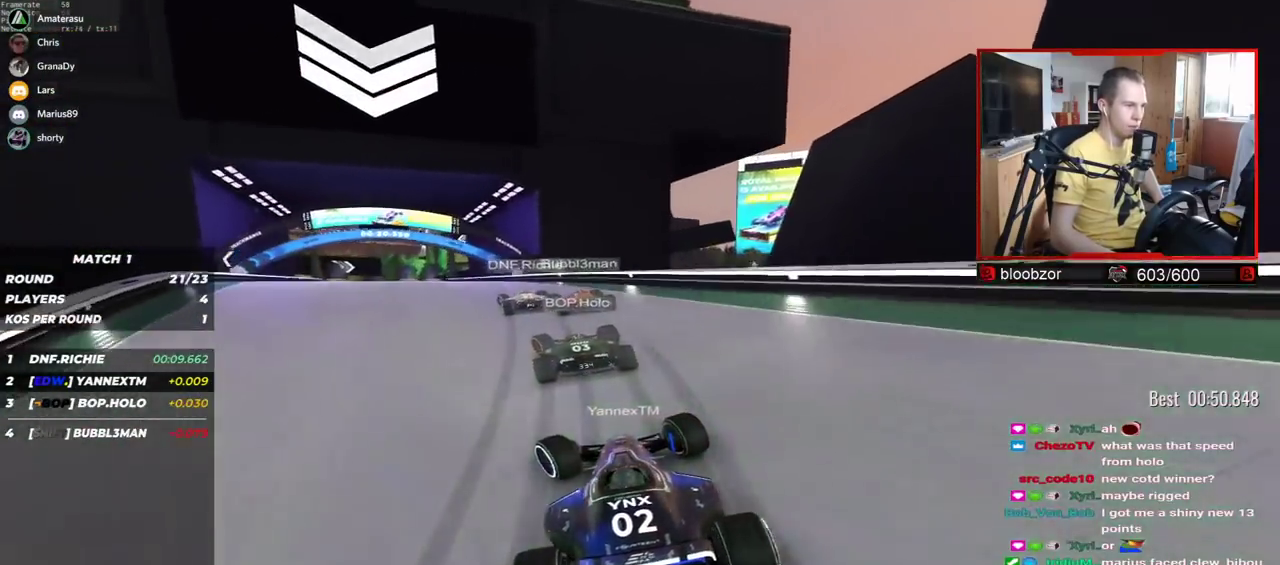
{"keys": ["left", "up"], "events": []}
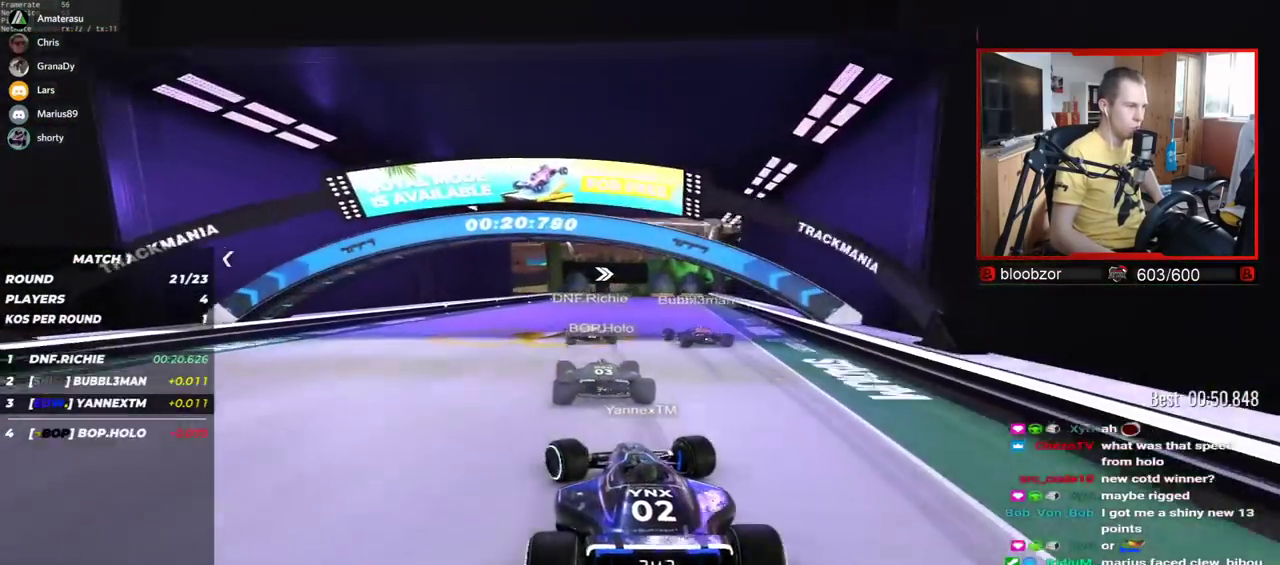
{"keys": ["right", "up"], "events": [[34, "left", "up"], [167, "right", "down"]]}
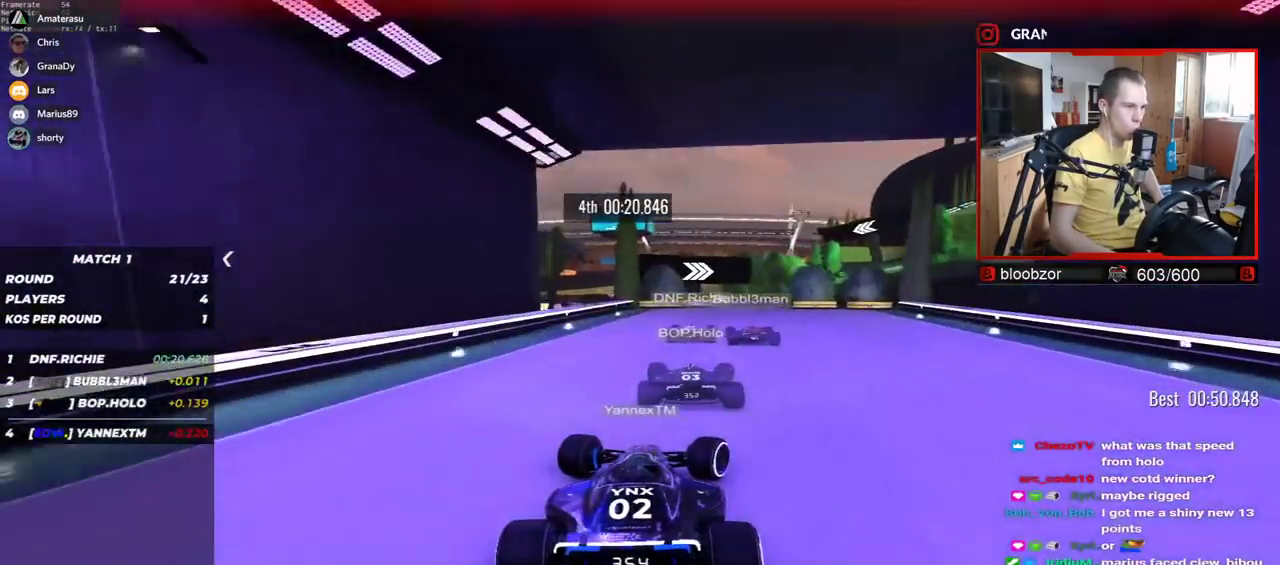
{"keys": ["right", "up"], "events": []}
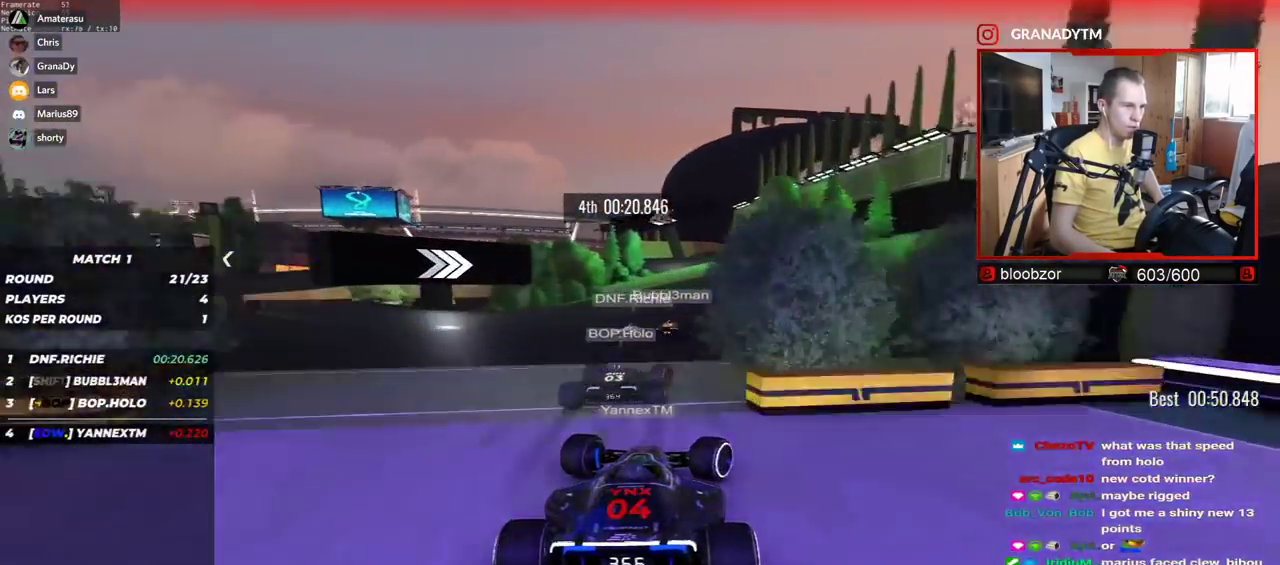
{"keys": ["left", "up"], "events": [[200, "right", "up"], [284, "left", "down"]]}
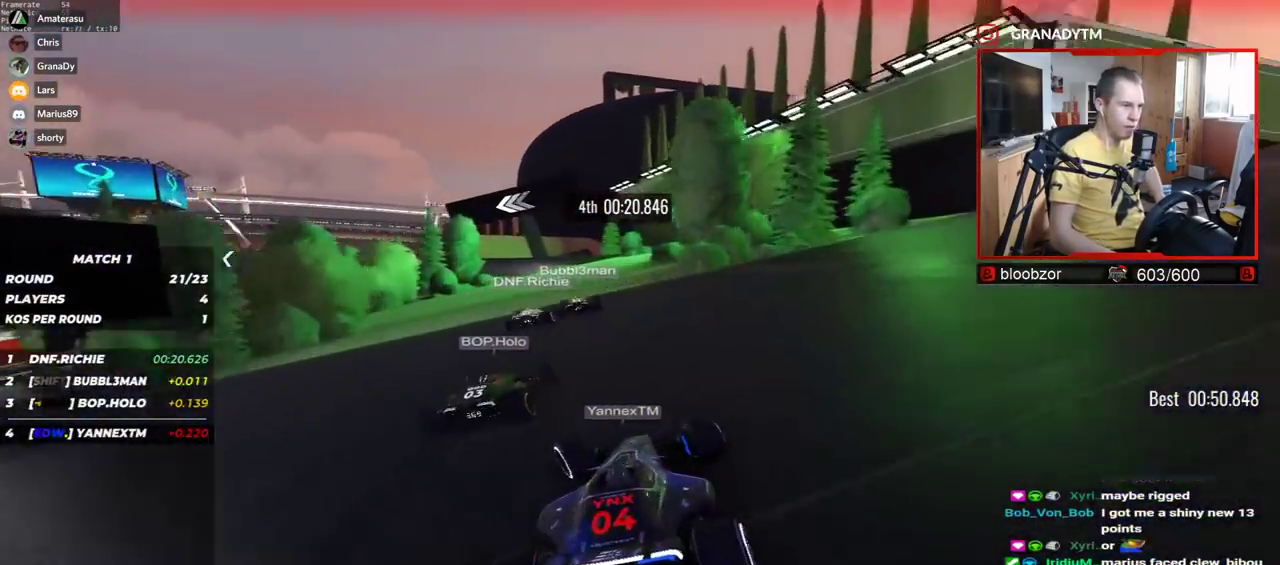
{"keys": ["left", "up"], "events": [[150, "up", "up"], [267, "up", "down"], [367, "down", "down"], [500, "down", "up"]]}